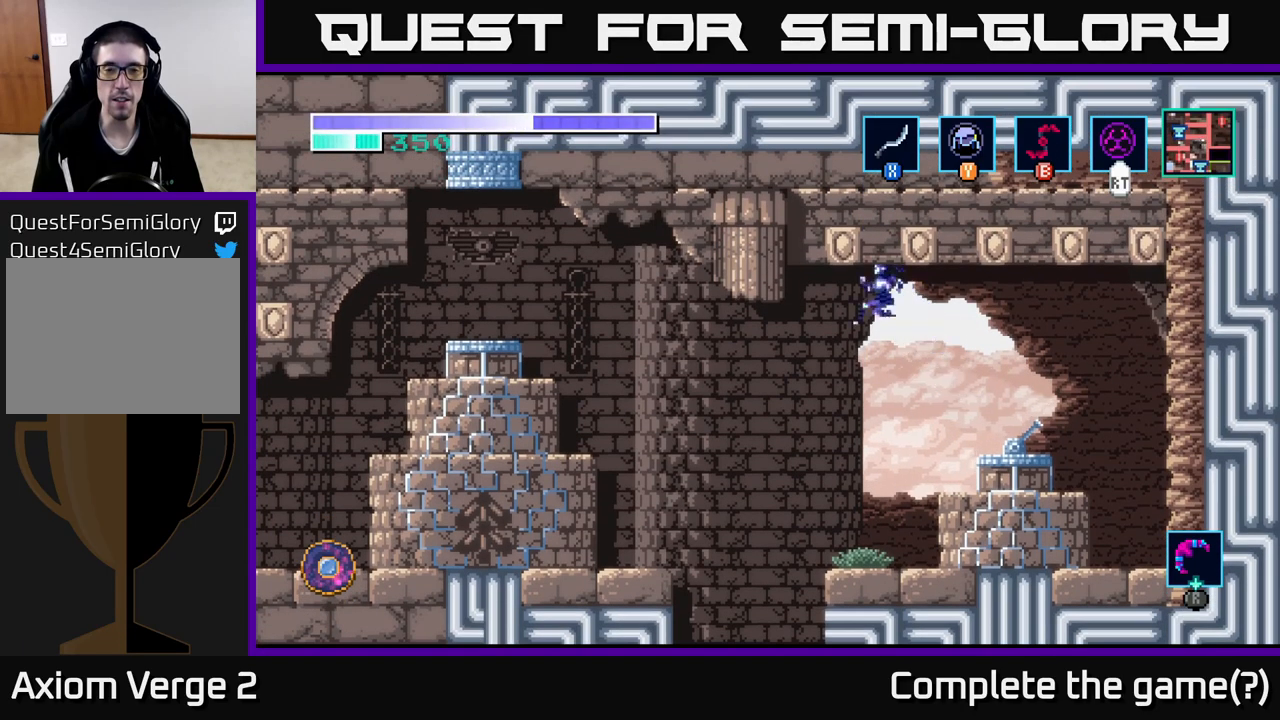
Gameplay with a controller (Xbox layout); each line is a JSON object with the inputs held at the frame after it. "events" lists button and stick changes between this image and that frame as [ms after this image, input, new state], when the widget could be followed in between.
{"buttons": [], "left_stick": "right", "right_stick": "center", "events": [[417, "A", "up"]]}
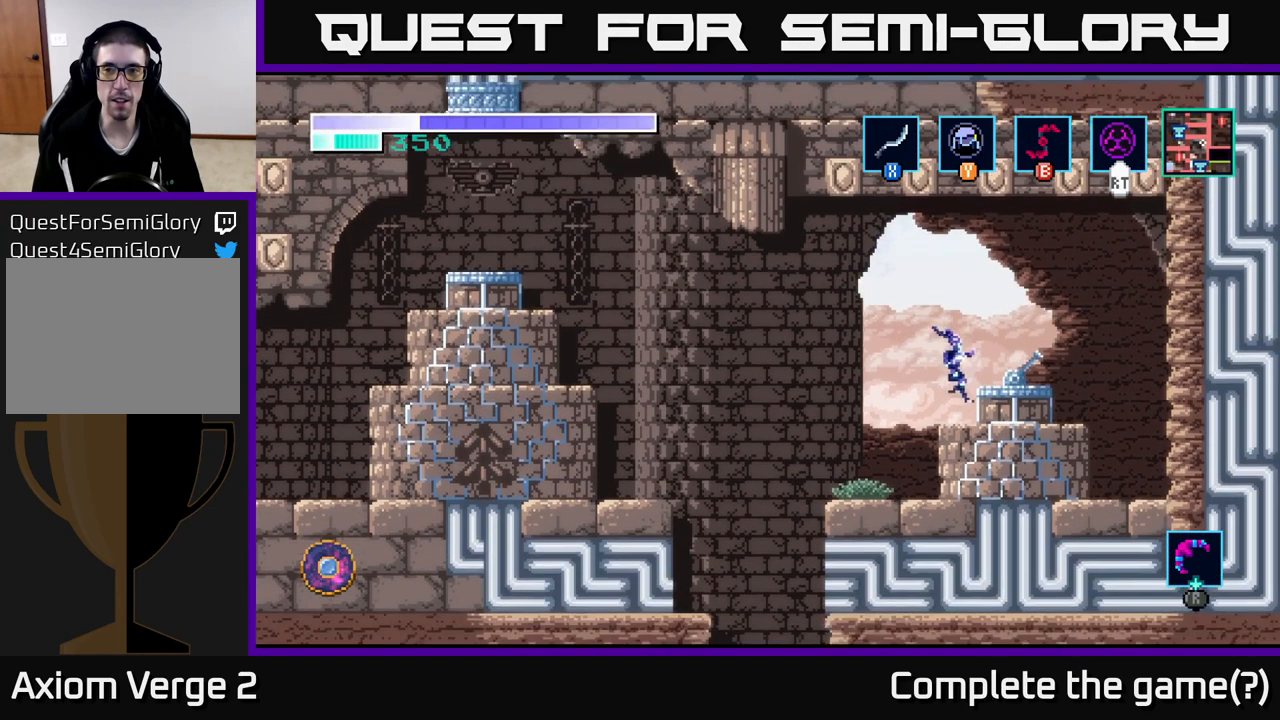
{"buttons": [], "left_stick": "right", "right_stick": "center", "events": [[367, "A", "down"], [484, "A", "up"]]}
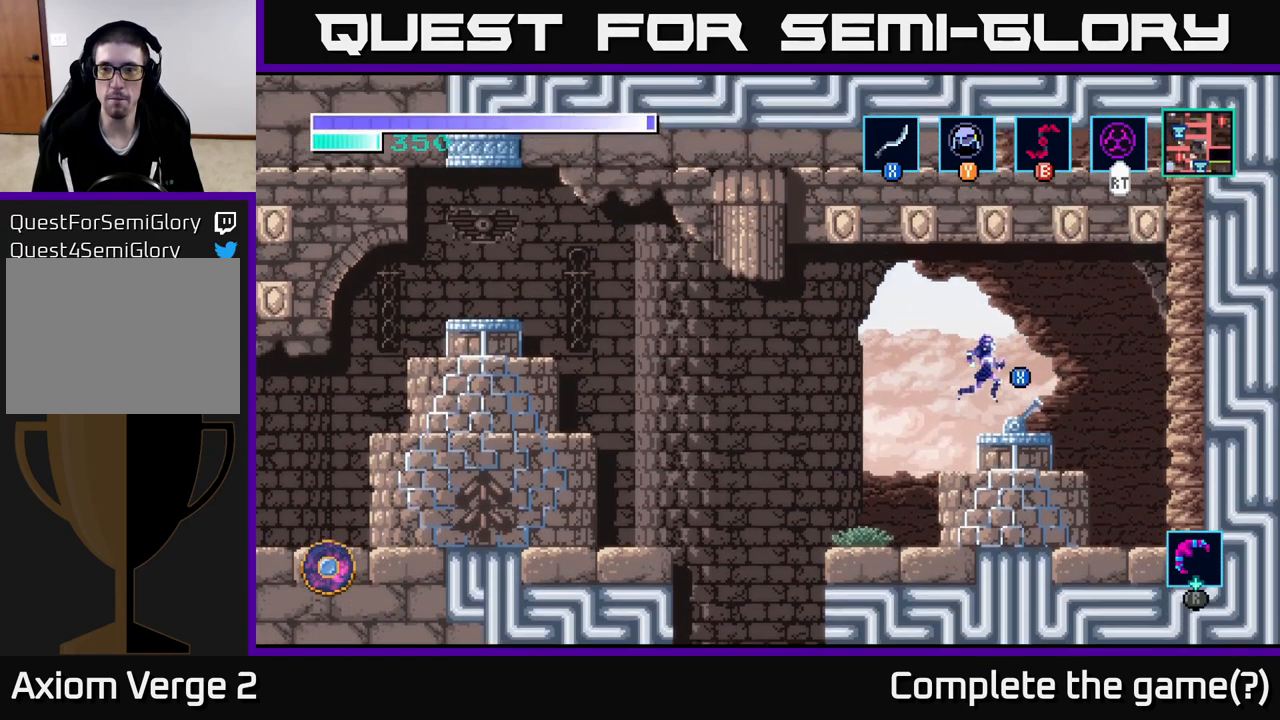
{"buttons": [], "left_stick": "center", "right_stick": "center", "events": [[184, "left_stick", "left"], [450, "left_stick", "center"]]}
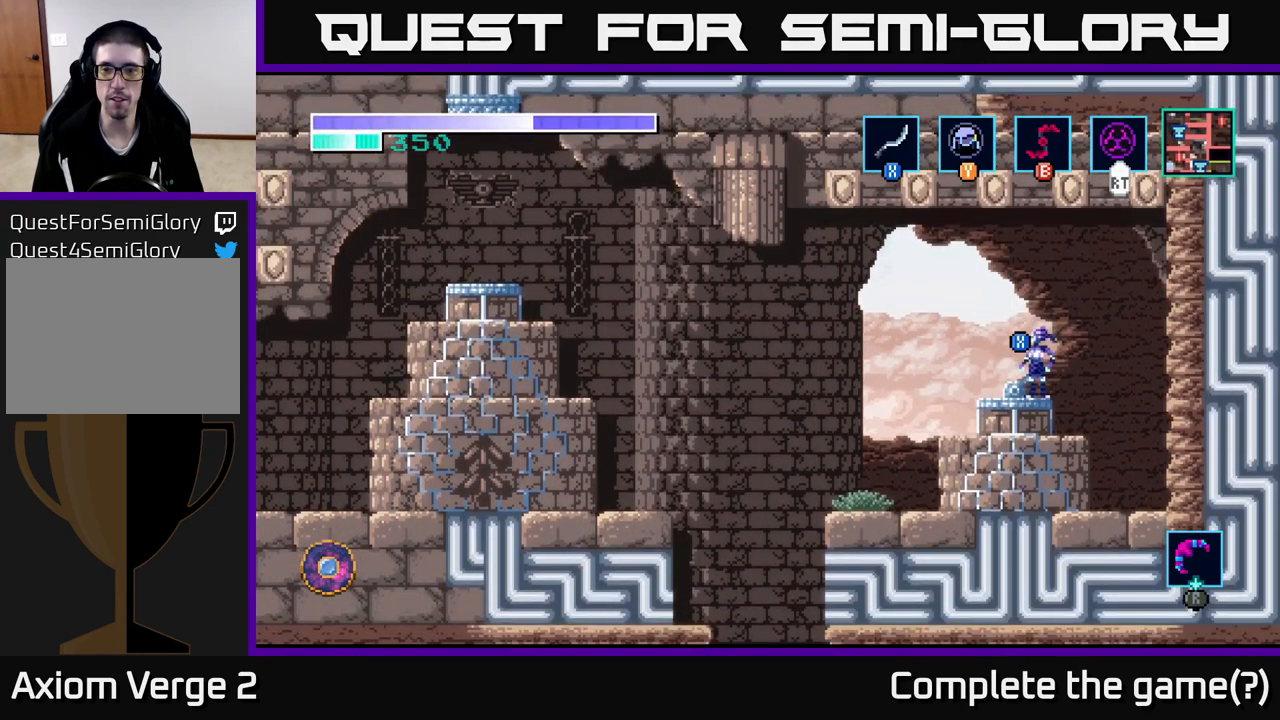
{"buttons": [], "left_stick": "left", "right_stick": "center", "events": [[134, "left_stick", "left"]]}
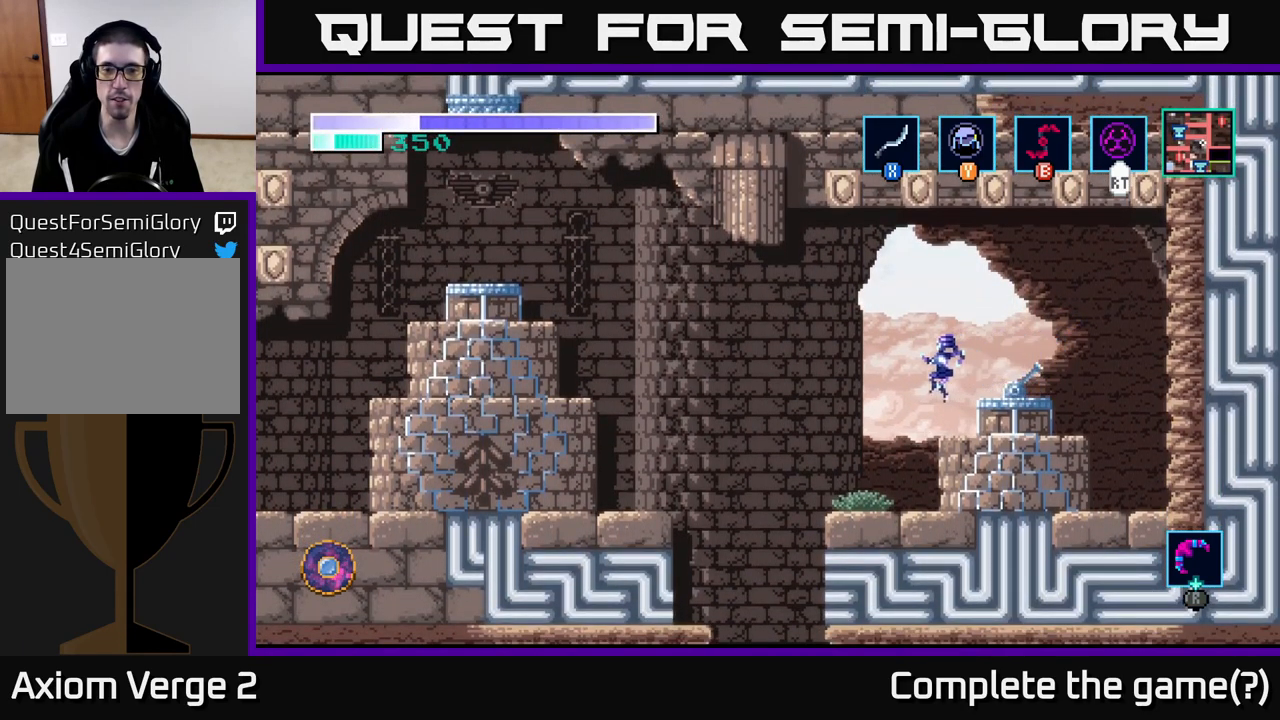
{"buttons": [], "left_stick": "left", "right_stick": "center", "events": [[200, "left_stick", "center"], [250, "left_stick", "right"], [417, "left_stick", "left"]]}
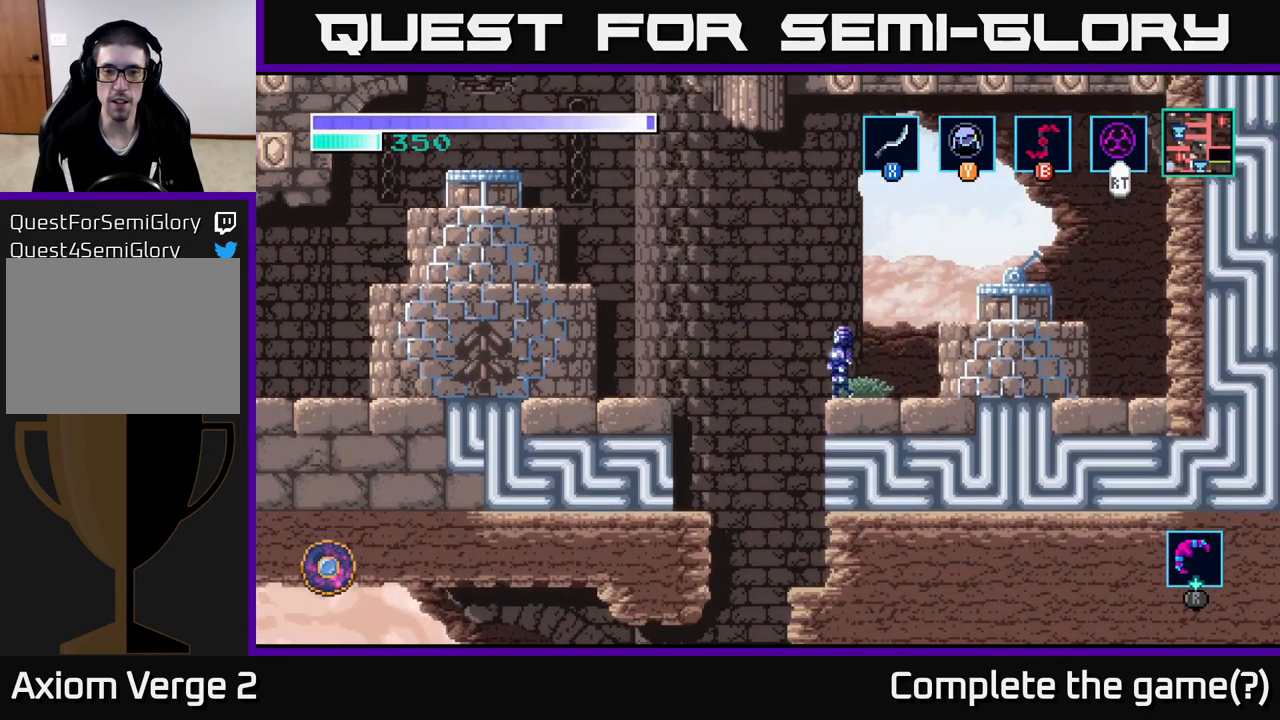
{"buttons": [], "left_stick": "left", "right_stick": "center", "events": []}
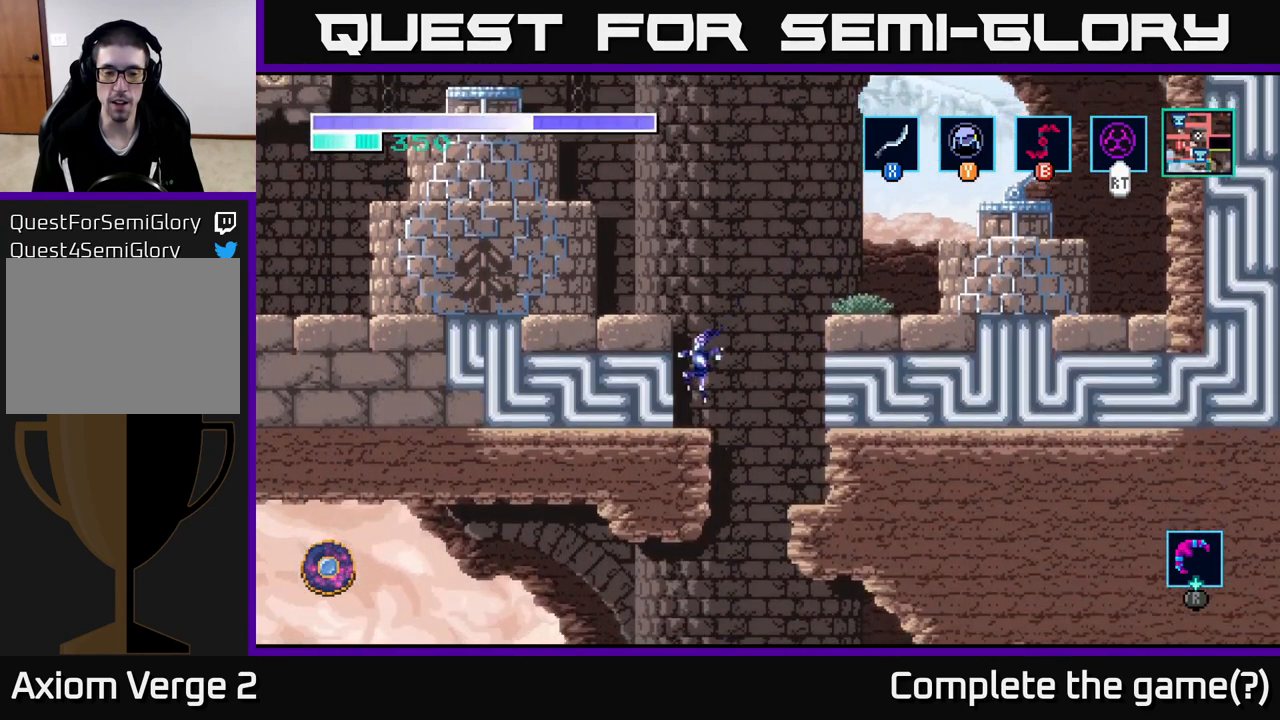
{"buttons": [], "left_stick": "center", "right_stick": "center", "events": [[17, "left_stick", "right"], [500, "left_stick", "center"]]}
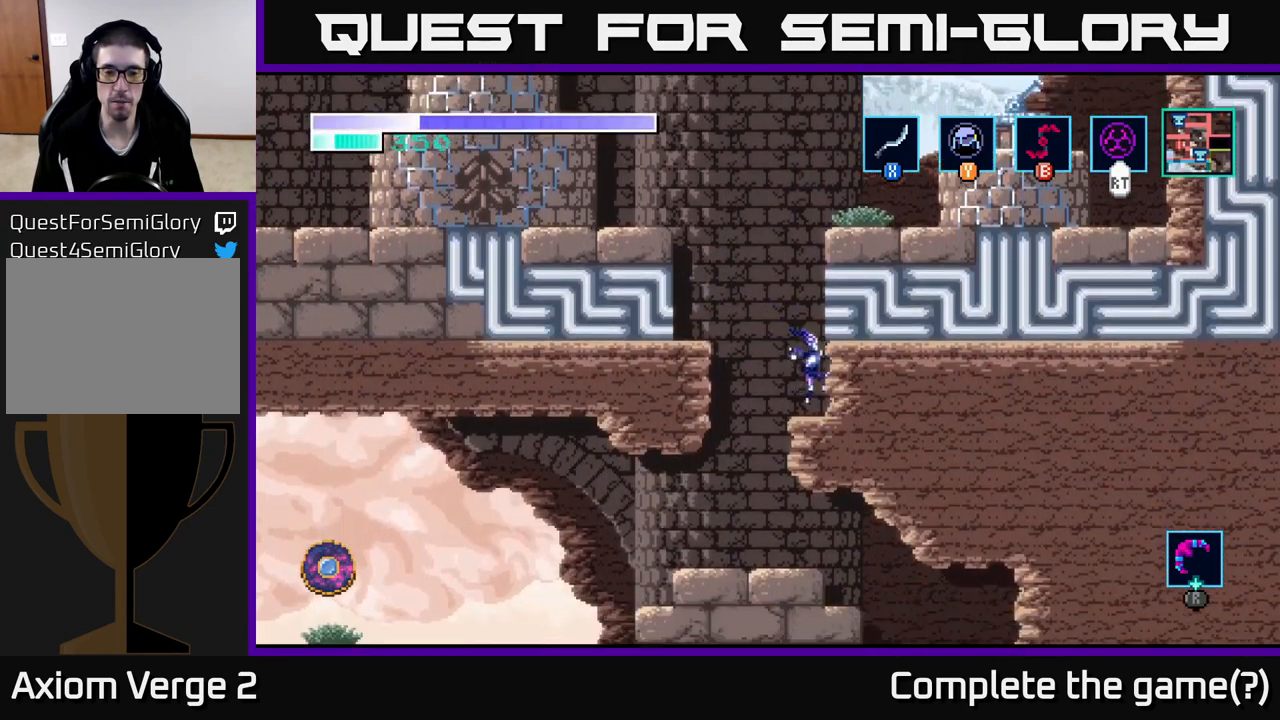
{"buttons": [], "left_stick": "center", "right_stick": "center", "events": [[34, "left_stick", "left"], [367, "left_stick", "center"]]}
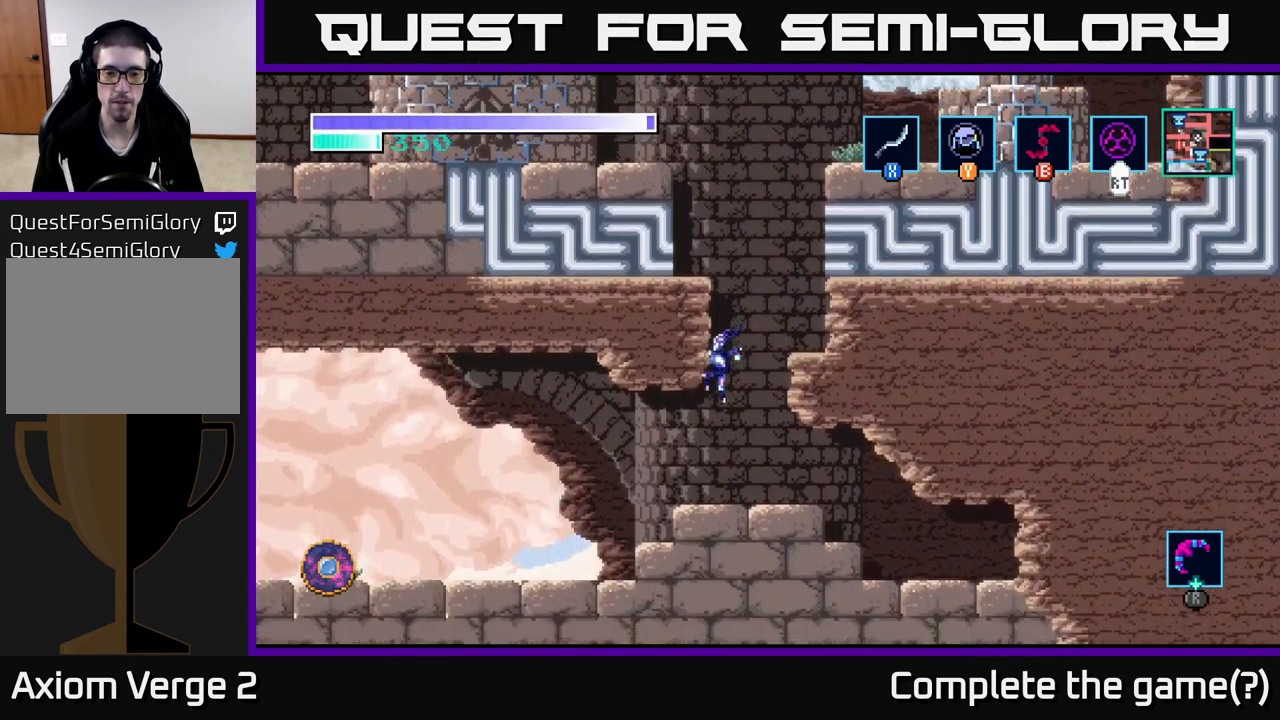
{"buttons": [], "left_stick": "center", "right_stick": "center", "events": []}
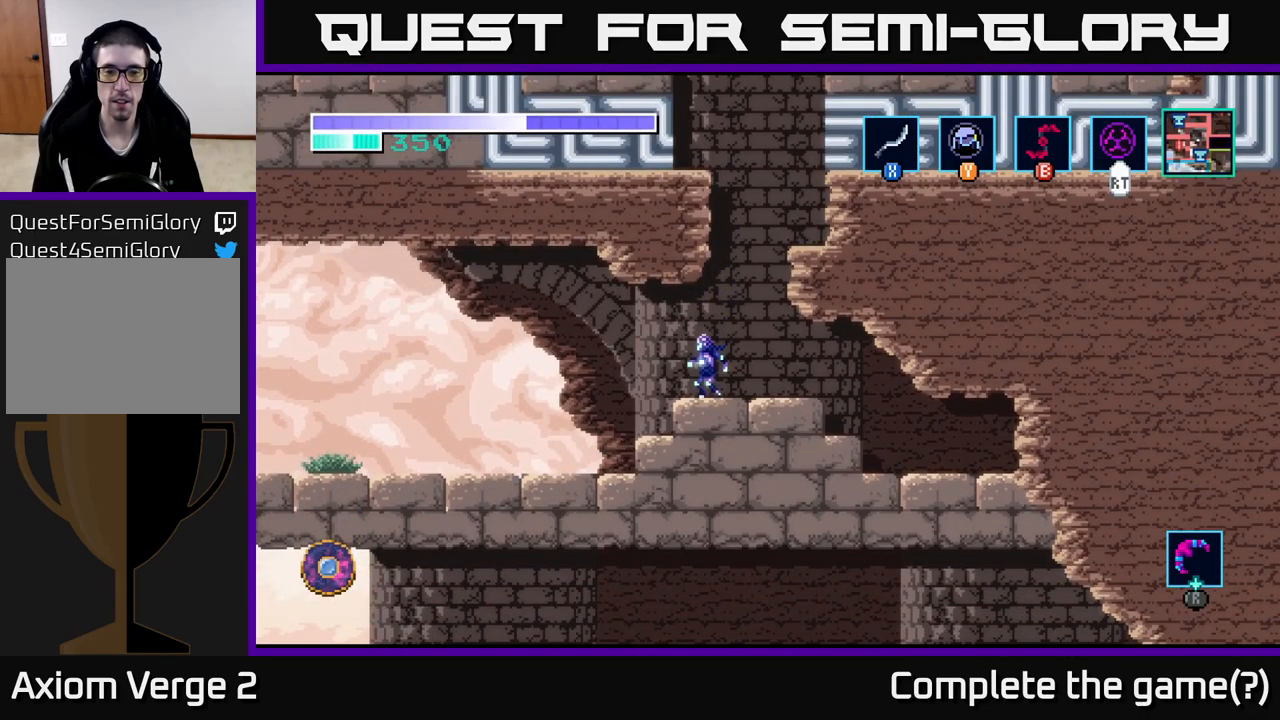
{"buttons": [], "left_stick": "left", "right_stick": "center", "events": [[50, "left_stick", "left"]]}
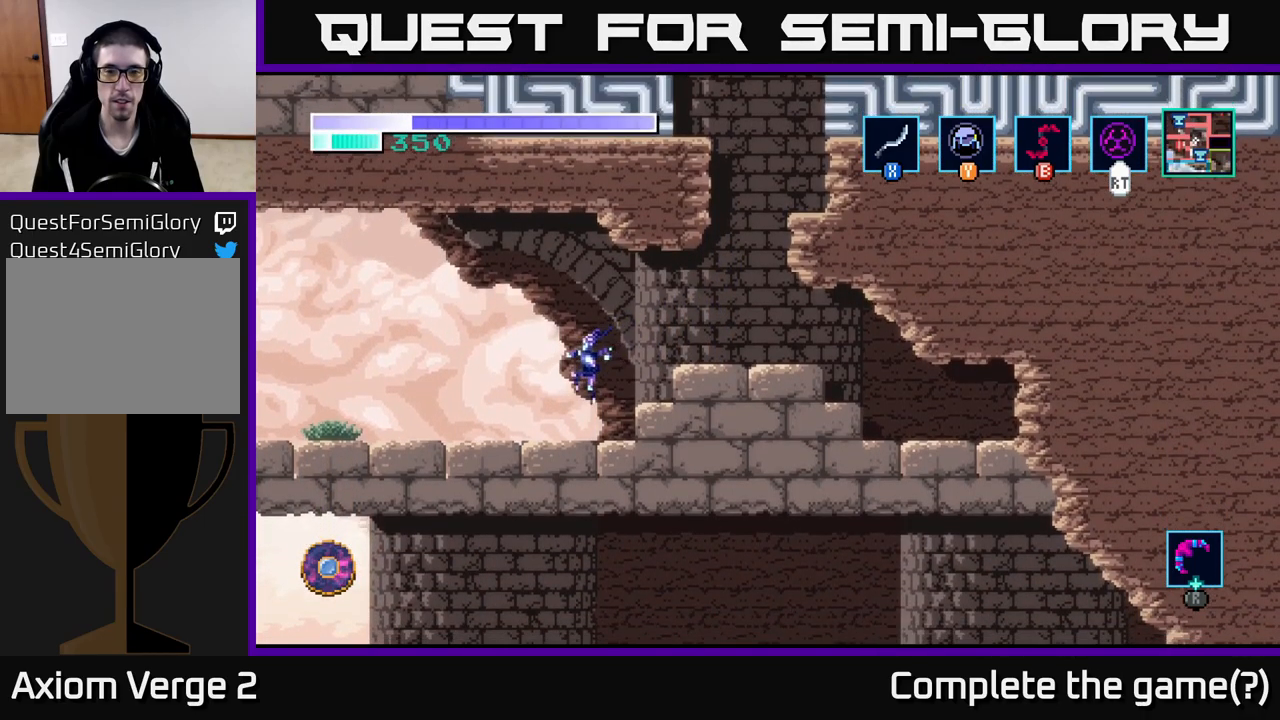
{"buttons": [], "left_stick": "center", "right_stick": "center", "events": [[67, "left_stick", "center"], [317, "SELECT", "down"], [433, "SELECT", "up"]]}
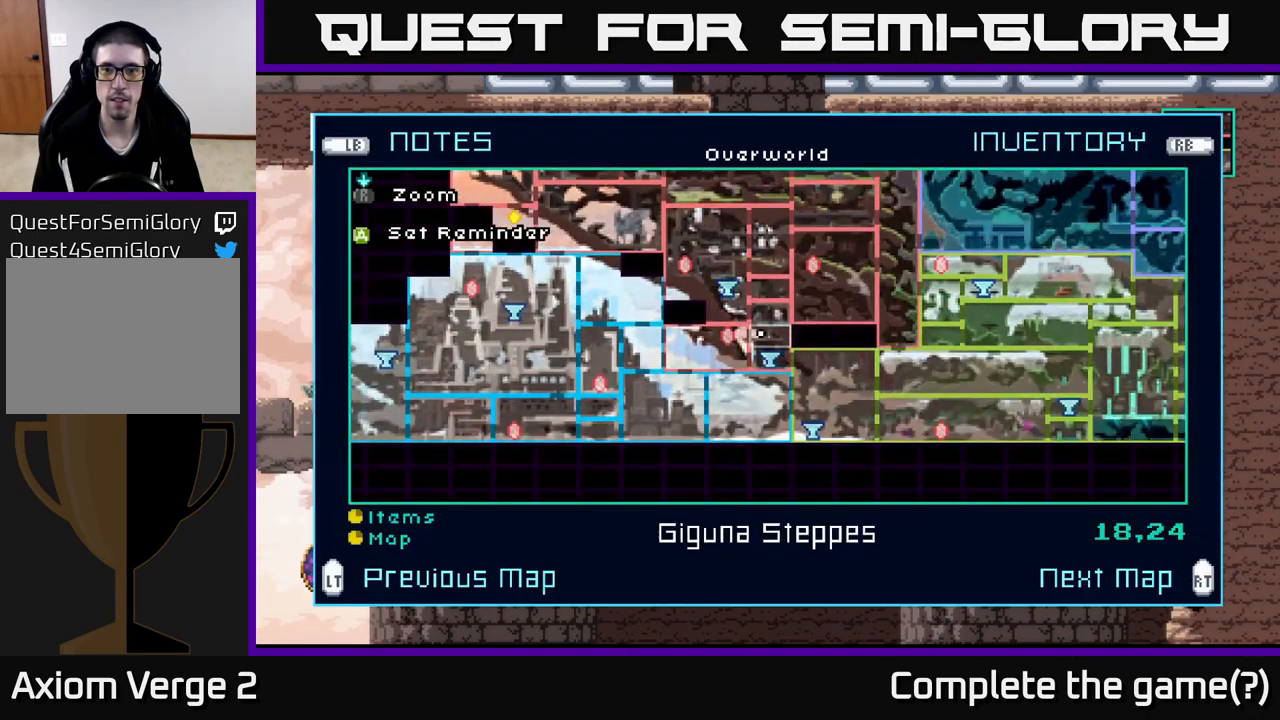
{"buttons": [], "left_stick": "center", "right_stick": "center", "events": []}
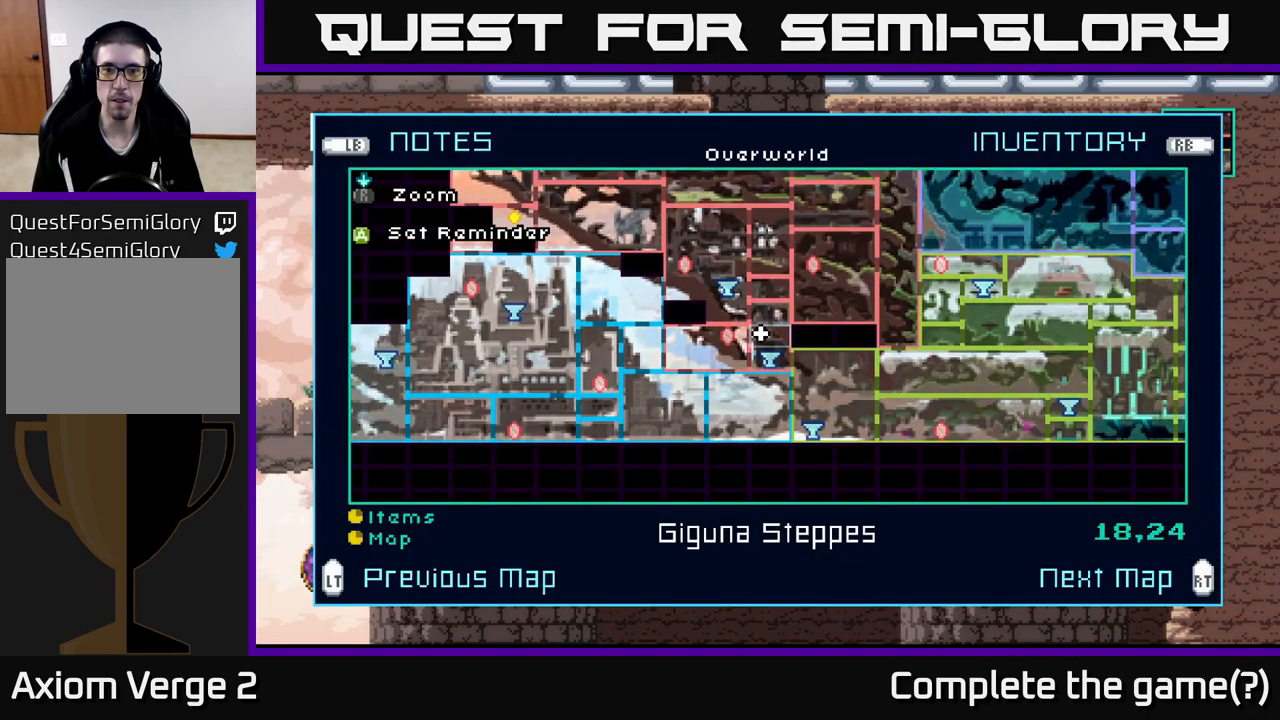
{"buttons": [], "left_stick": "center", "right_stick": "center", "events": []}
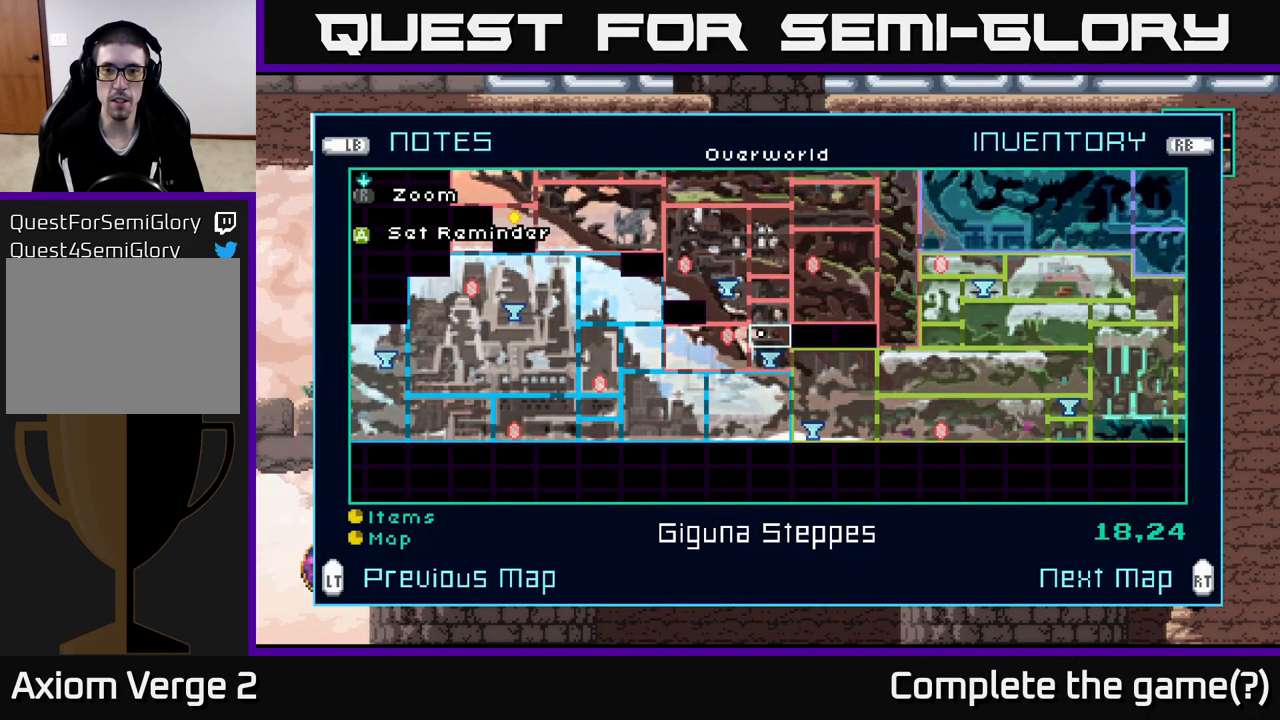
{"buttons": [], "left_stick": "center", "right_stick": "center", "events": []}
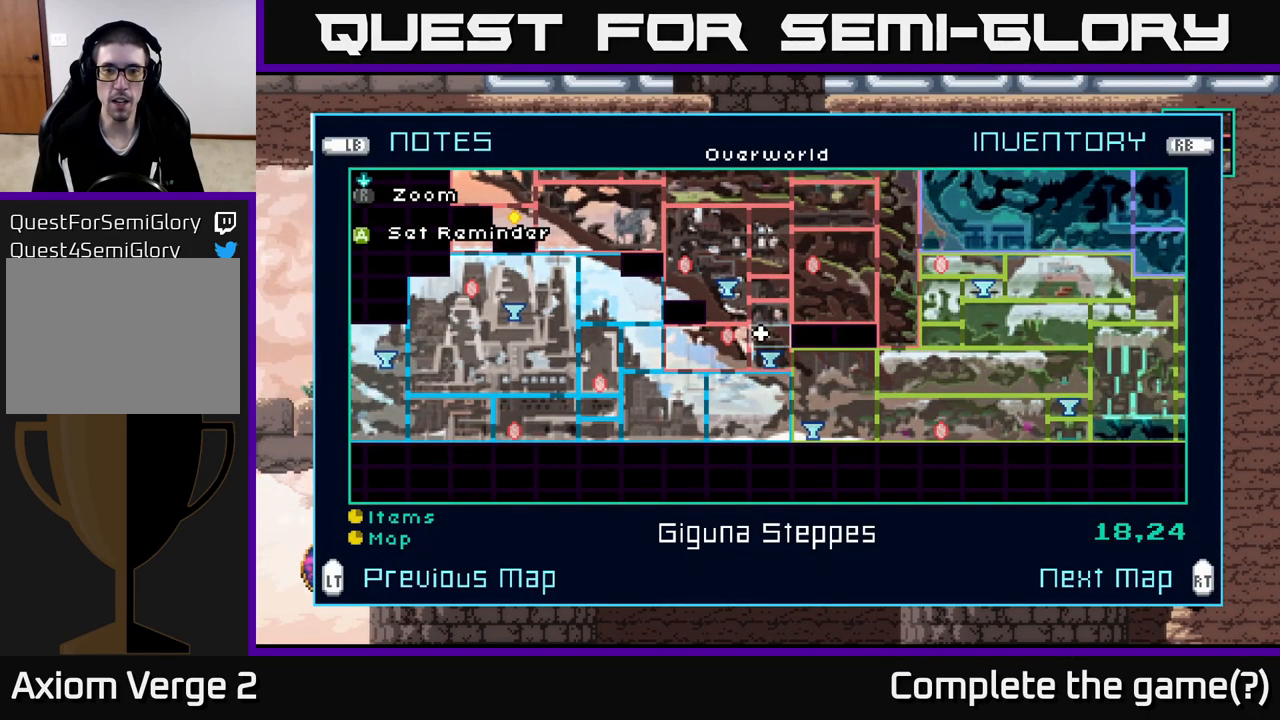
{"buttons": ["SELECT"], "left_stick": "center", "right_stick": "center", "events": [[500, "SELECT", "down"]]}
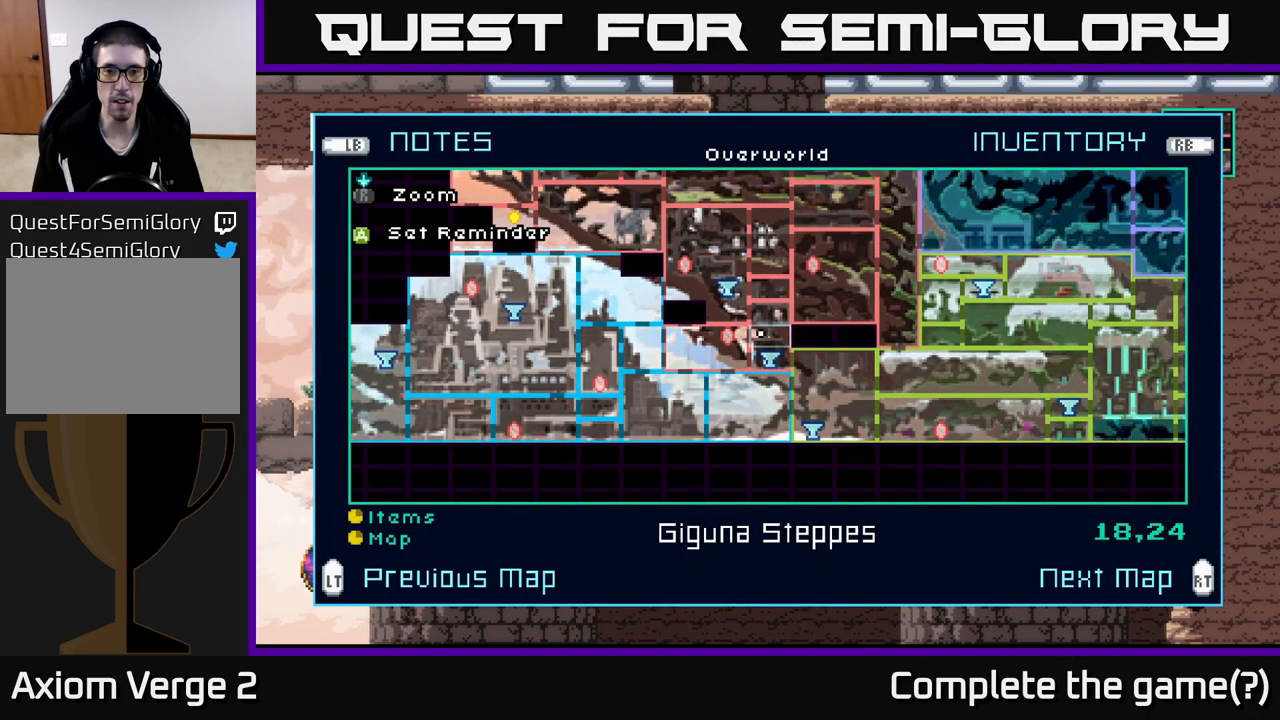
{"buttons": [], "left_stick": "left", "right_stick": "center", "events": [[83, "SELECT", "up"], [100, "left_stick", "up-left"], [167, "left_stick", "left"]]}
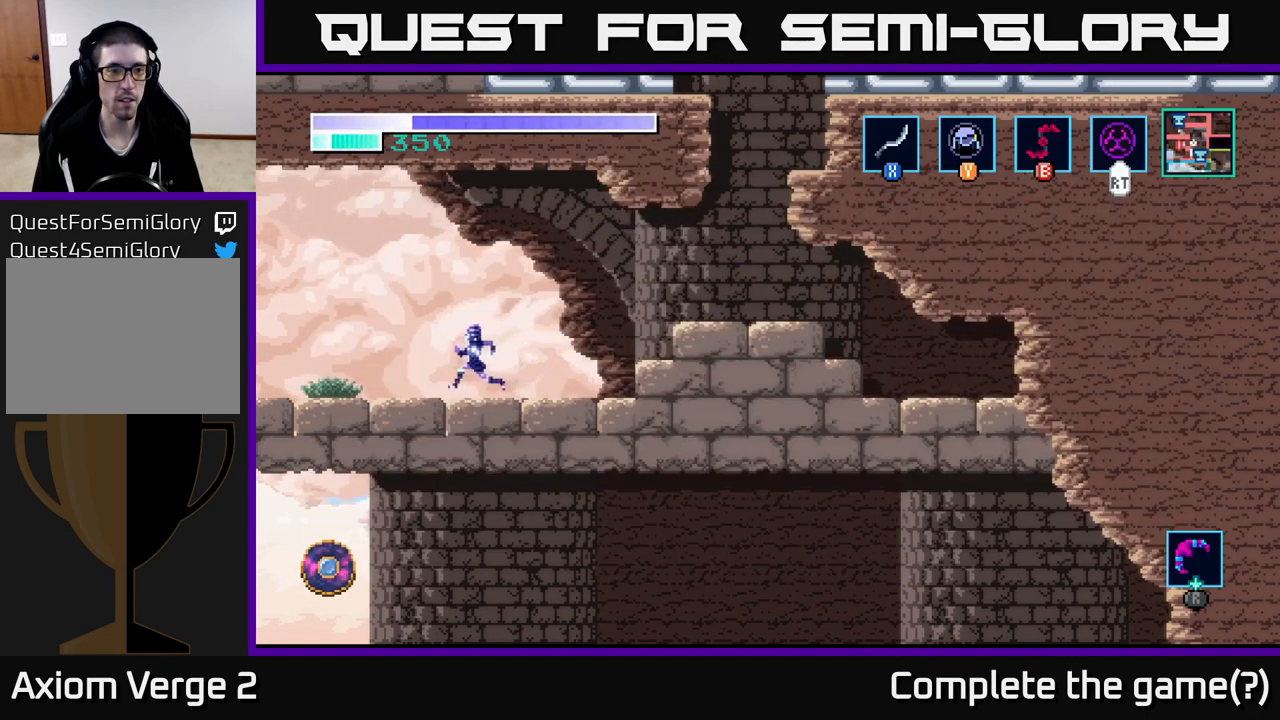
{"buttons": [], "left_stick": "left", "right_stick": "center", "events": []}
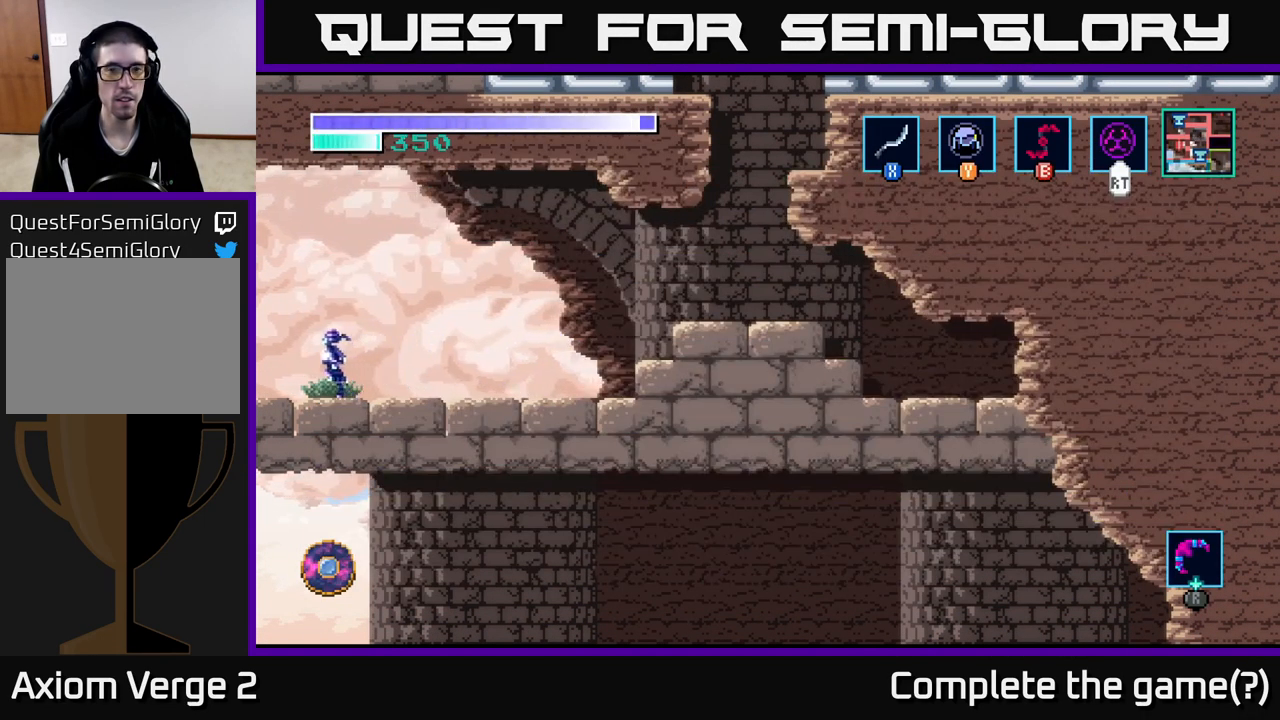
{"buttons": [], "left_stick": "left", "right_stick": "center", "events": []}
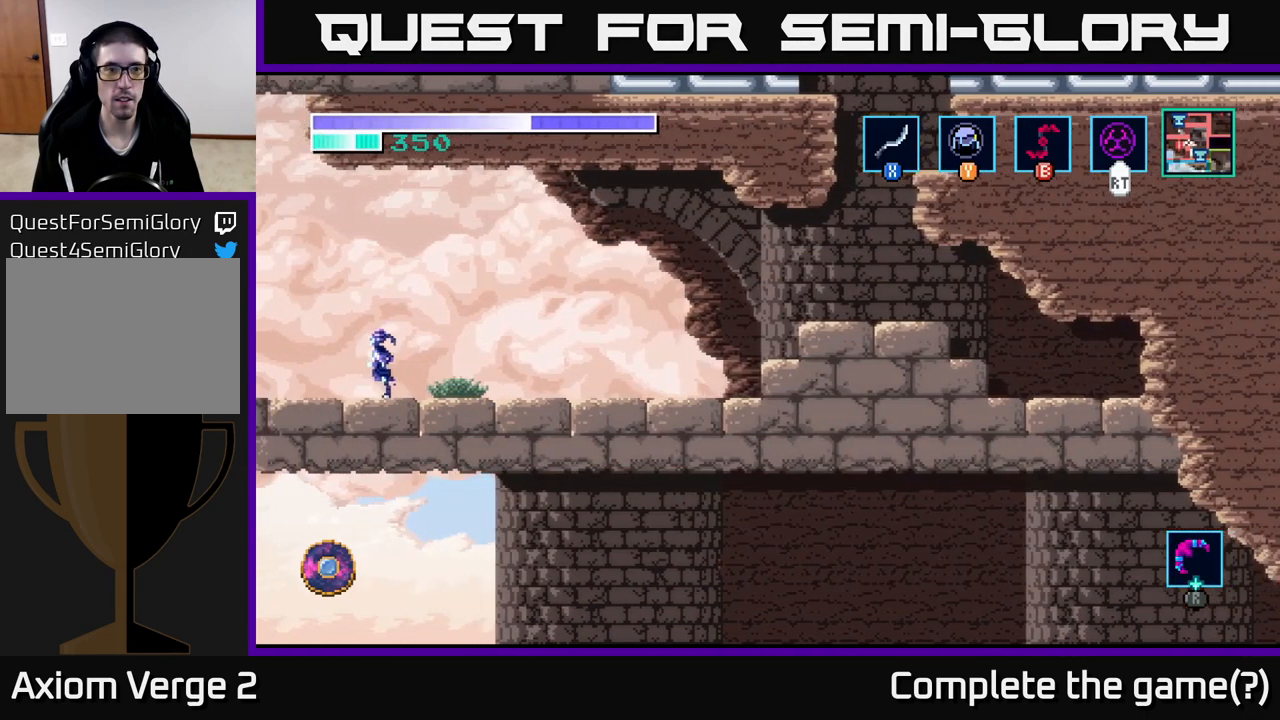
{"buttons": [], "left_stick": "center", "right_stick": "center", "events": [[117, "left_stick", "center"]]}
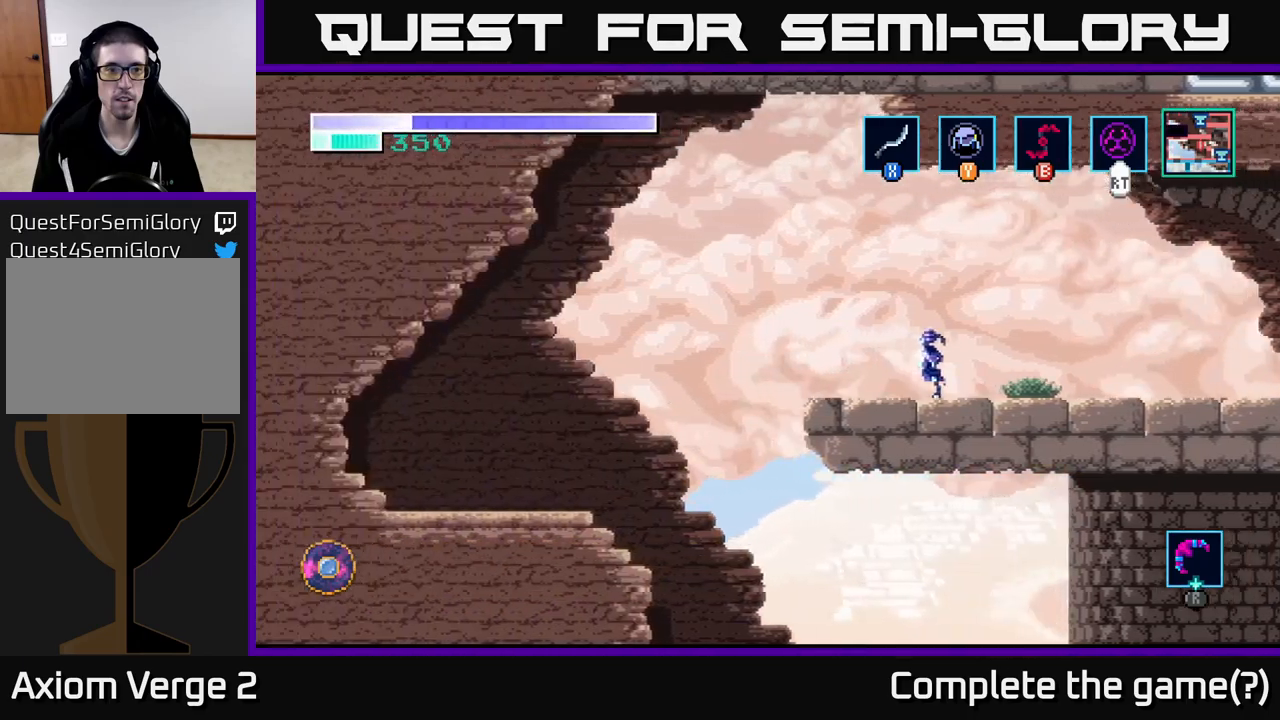
{"buttons": [], "left_stick": "left", "right_stick": "center", "events": [[300, "left_stick", "left"]]}
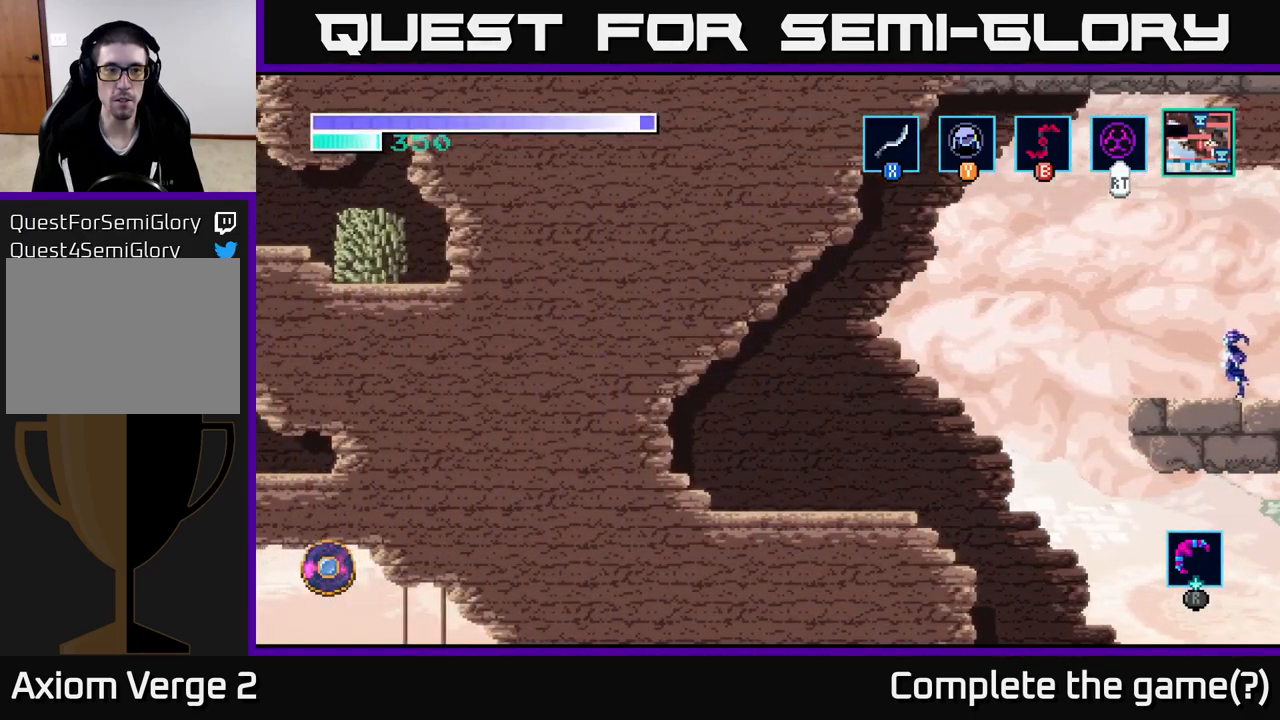
{"buttons": ["A"], "left_stick": "left", "right_stick": "center", "events": [[250, "A", "down"]]}
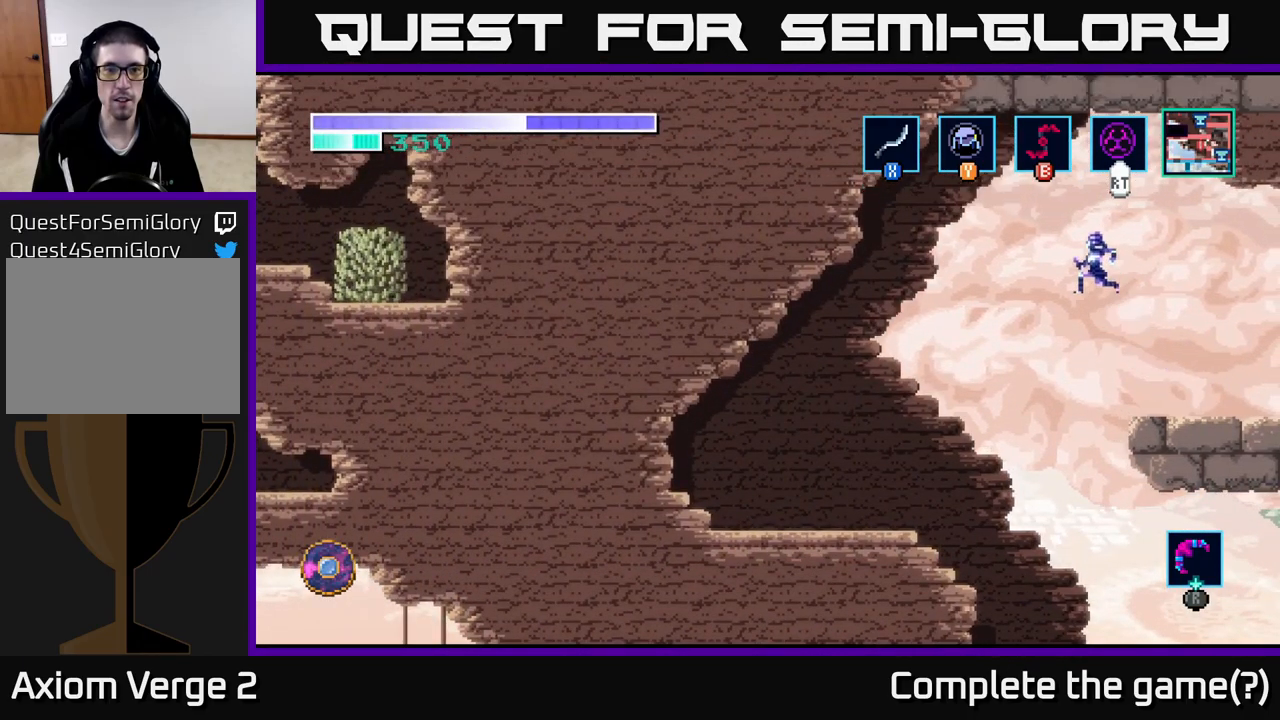
{"buttons": [], "left_stick": "left", "right_stick": "center", "events": [[500, "A", "up"]]}
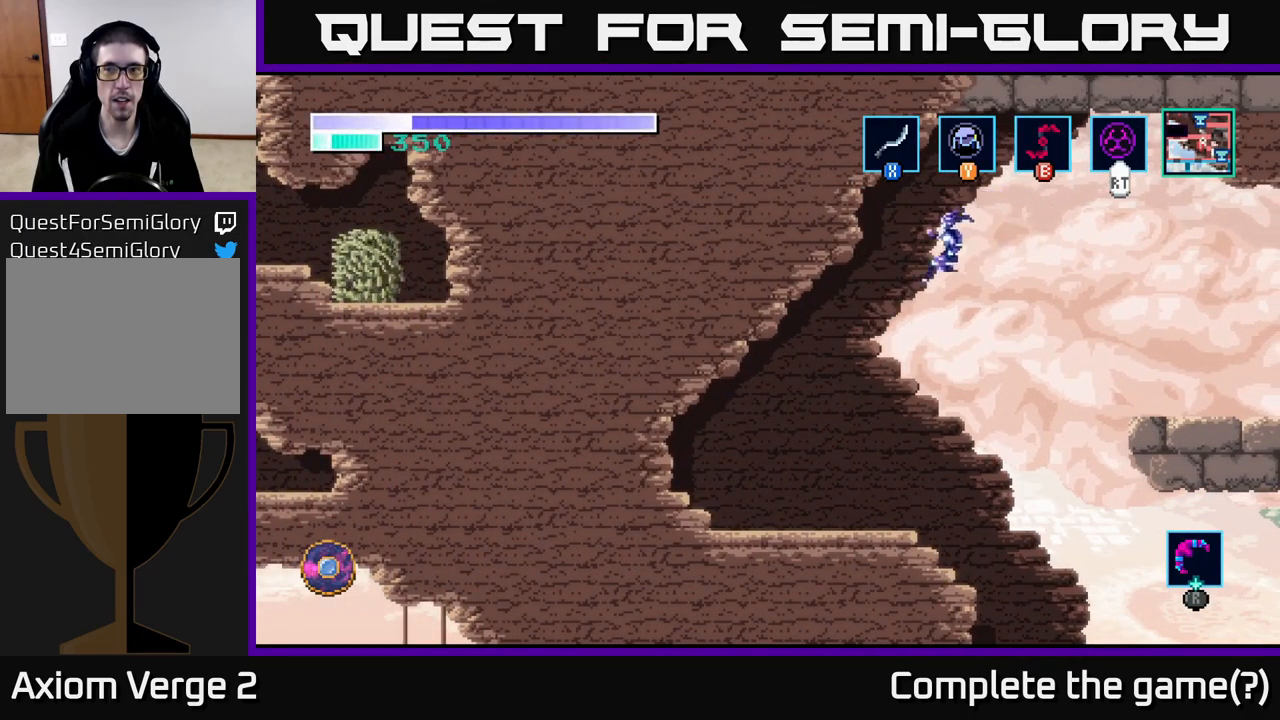
{"buttons": [], "left_stick": "left", "right_stick": "left", "events": [[384, "right_stick", "left"]]}
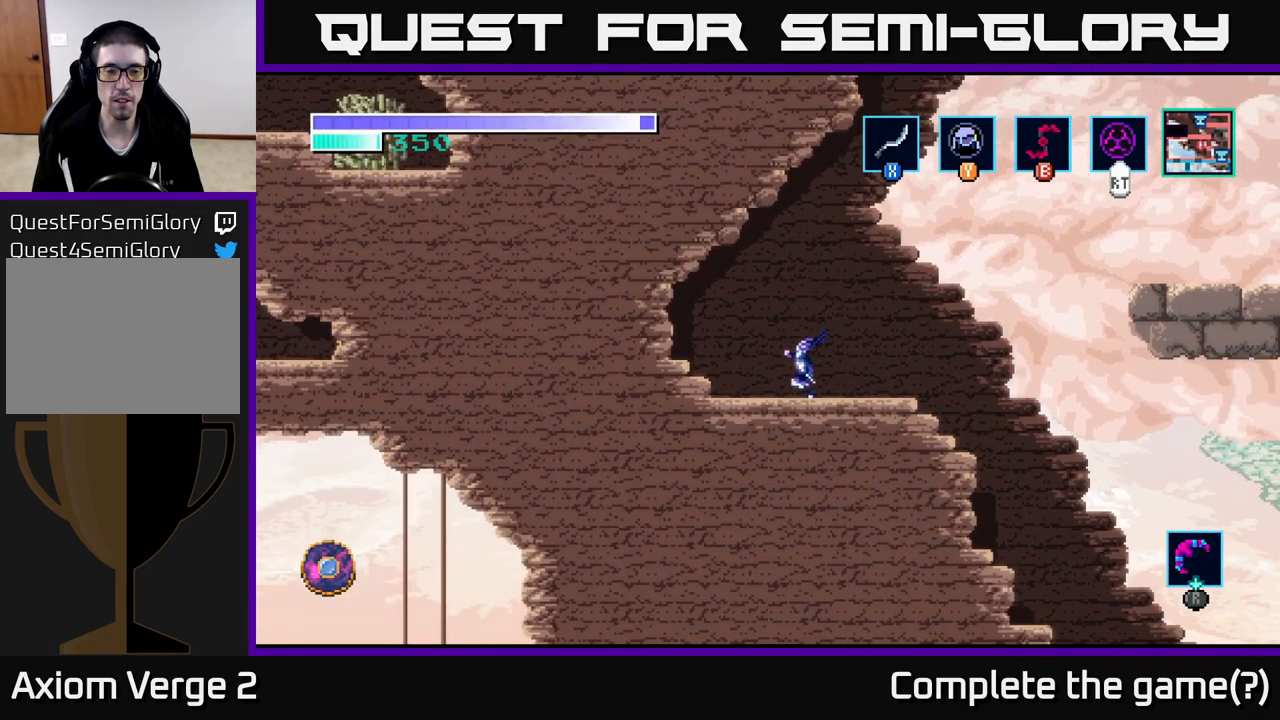
{"buttons": [], "left_stick": "center", "right_stick": "center", "events": [[417, "right_stick", "center"], [484, "left_stick", "center"]]}
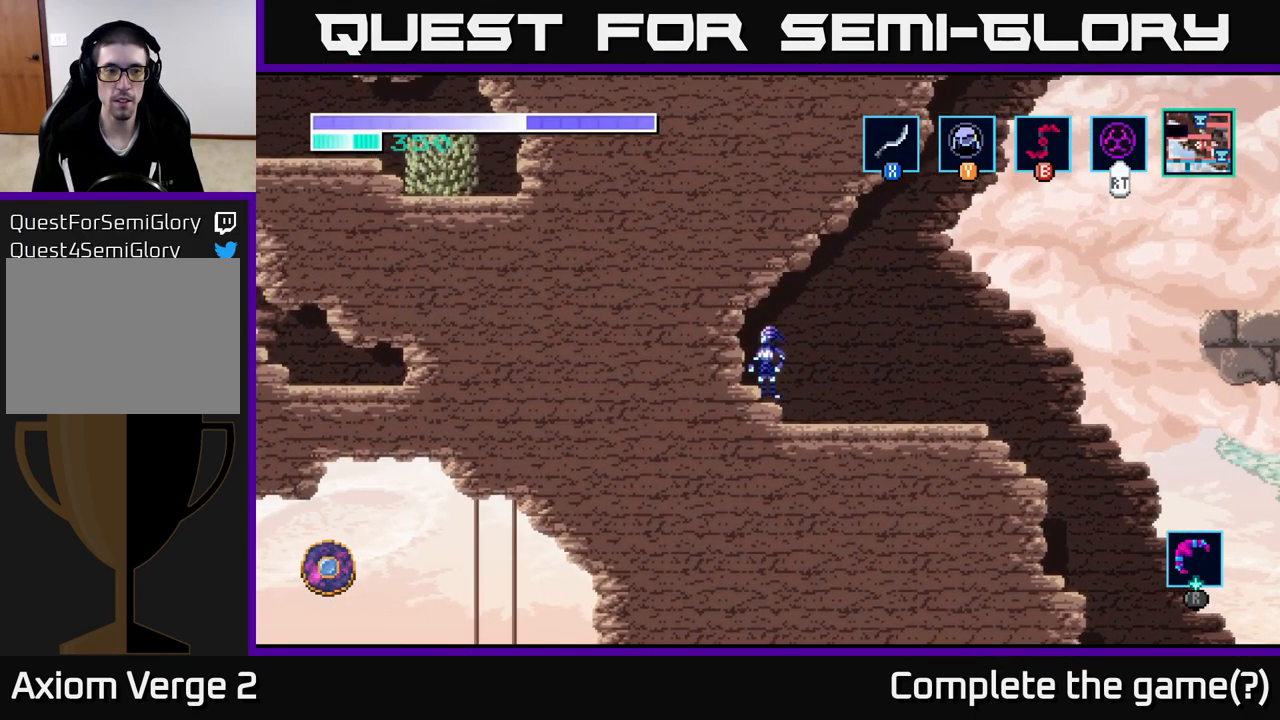
{"buttons": [], "left_stick": "left", "right_stick": "center", "events": [[384, "left_stick", "left"]]}
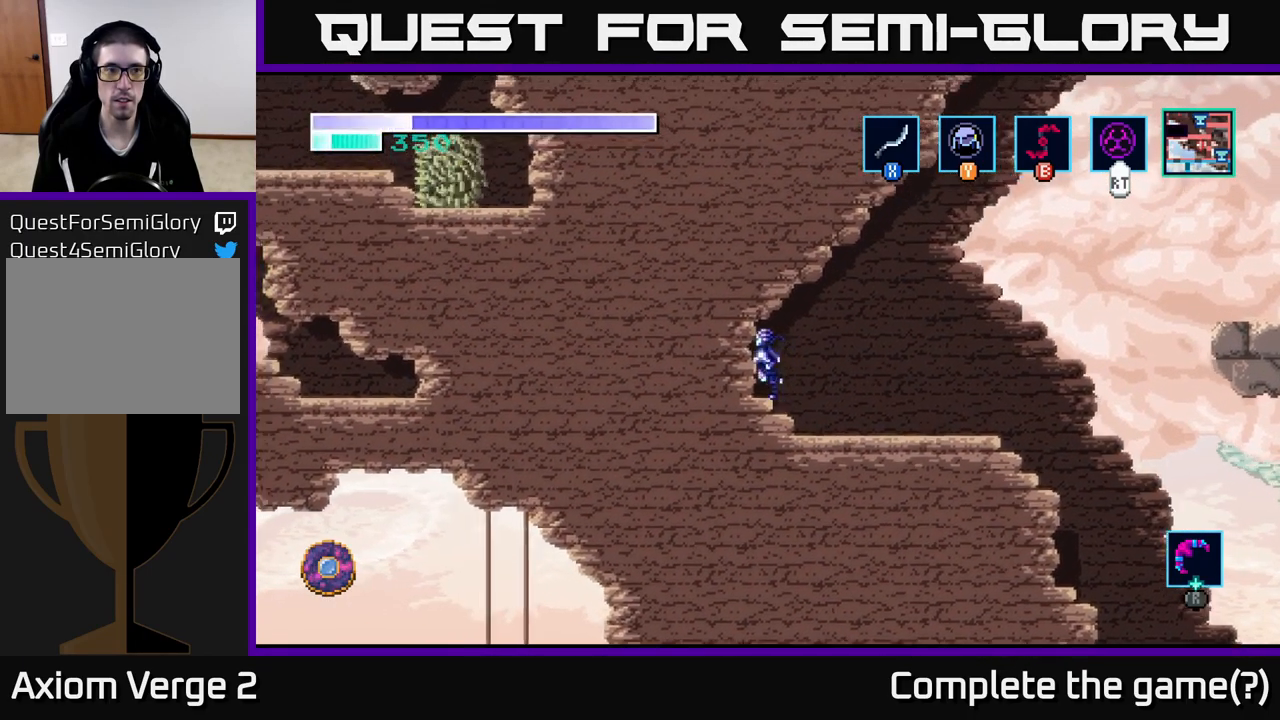
{"buttons": [], "left_stick": "right", "right_stick": "center", "events": [[167, "left_stick", "center"], [234, "left_stick", "right"]]}
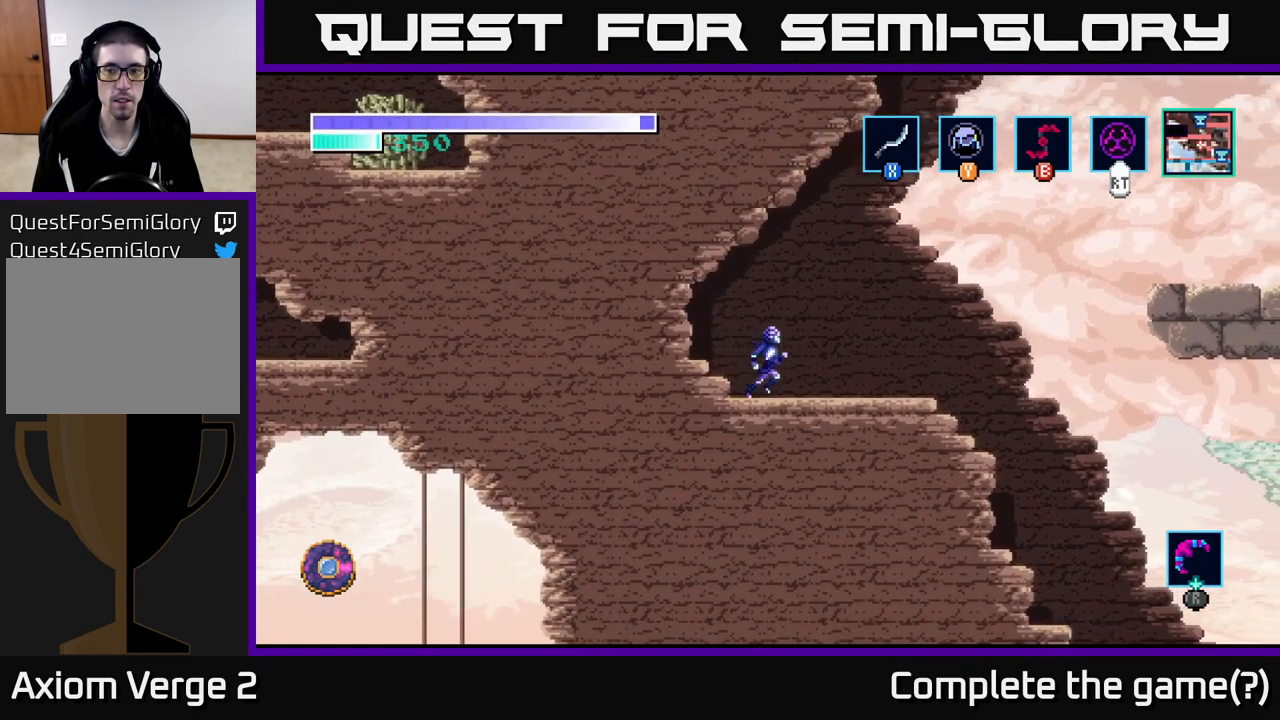
{"buttons": ["R1"], "left_stick": "center", "right_stick": "center", "events": [[134, "left_stick", "center"], [300, "R1", "down"]]}
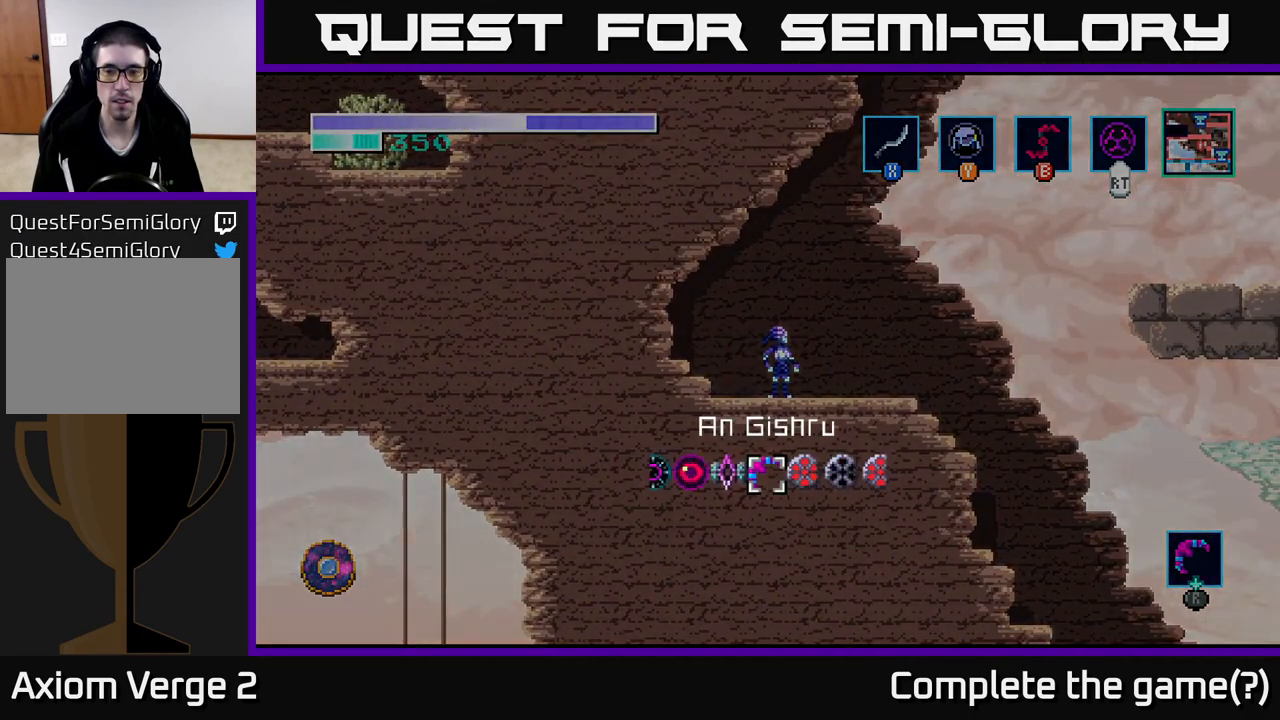
{"buttons": ["R1"], "left_stick": "right", "right_stick": "center", "events": [[350, "left_stick", "right"]]}
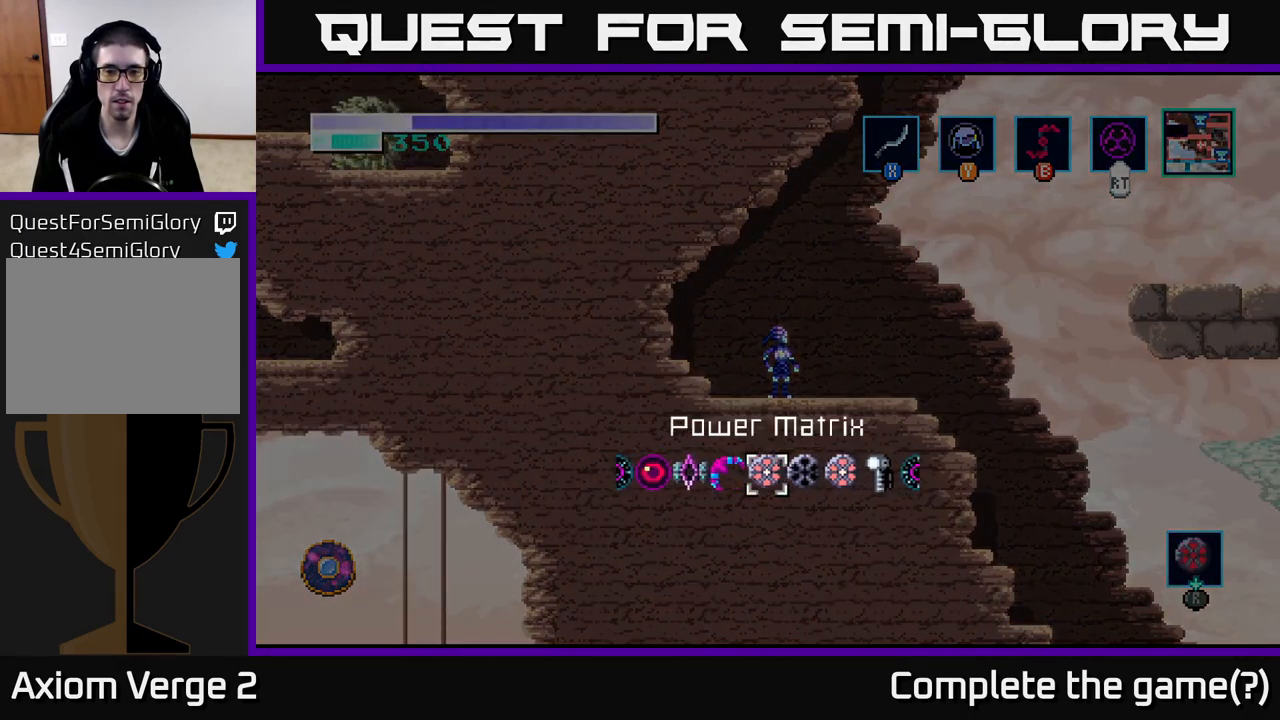
{"buttons": ["R1"], "left_stick": "left", "right_stick": "center", "events": [[17, "left_stick", "center"], [117, "left_stick", "right"], [233, "left_stick", "left"], [366, "left_stick", "center"], [450, "left_stick", "left"]]}